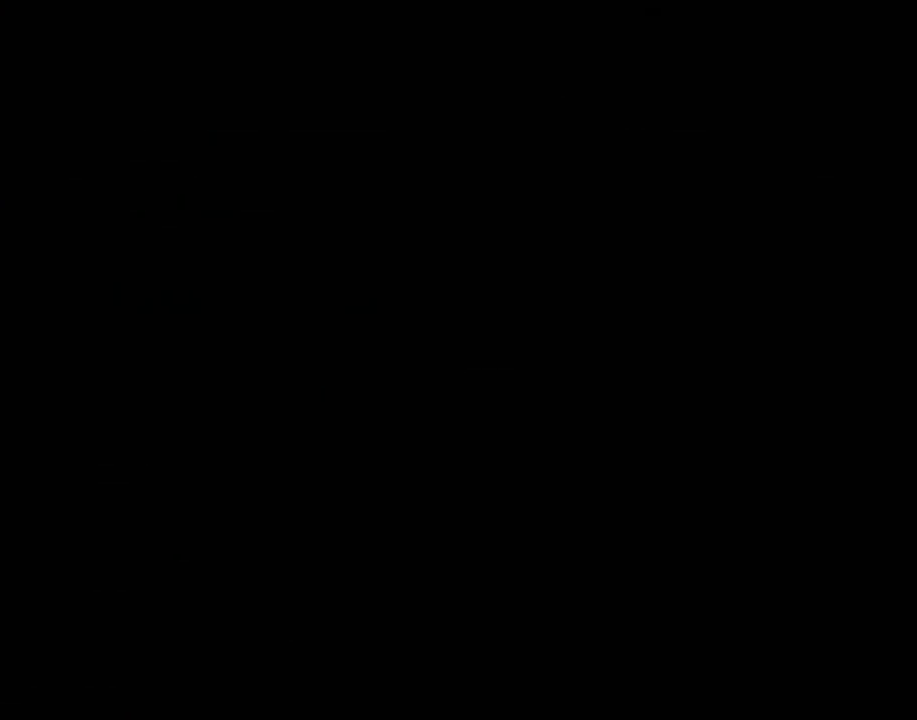
Gameplay with a controller (Nintendo layout); each line is a JSON object with the inputs held at the frame after it. "events" lists button and stick changes between this image and that frame as [ms after this image, input, new state], when the widget could be followed in between. Not read: L3 R2 R3.
{"buttons": ["Y"], "events": []}
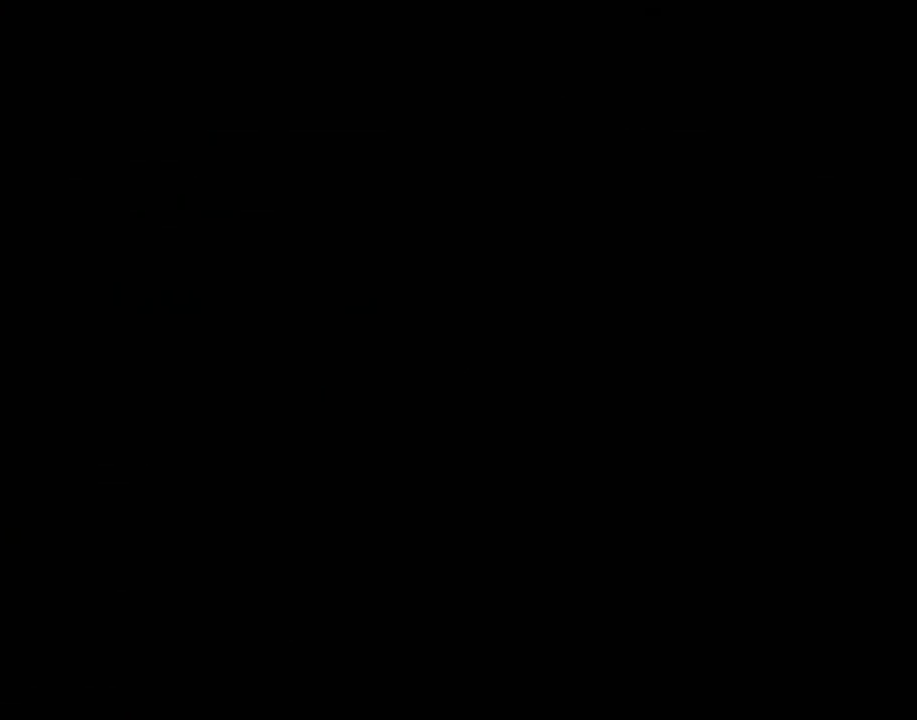
{"buttons": ["Y", "DPAD_LEFT"], "events": [[167, "DPAD_LEFT", "down"]]}
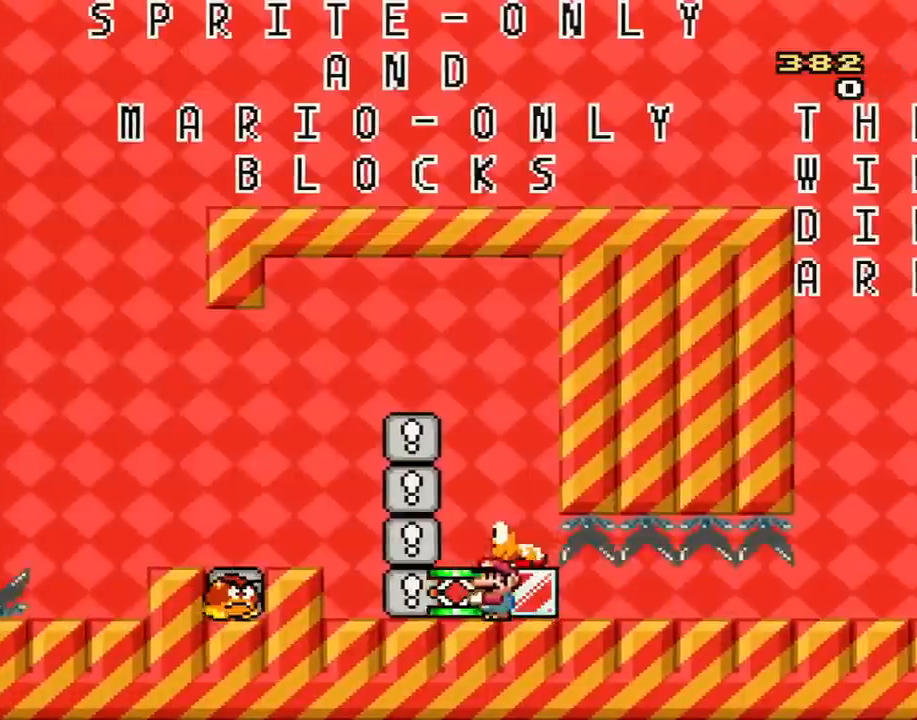
{"buttons": ["B", "Y", "DPAD_LEFT"], "events": [[133, "B", "down"]]}
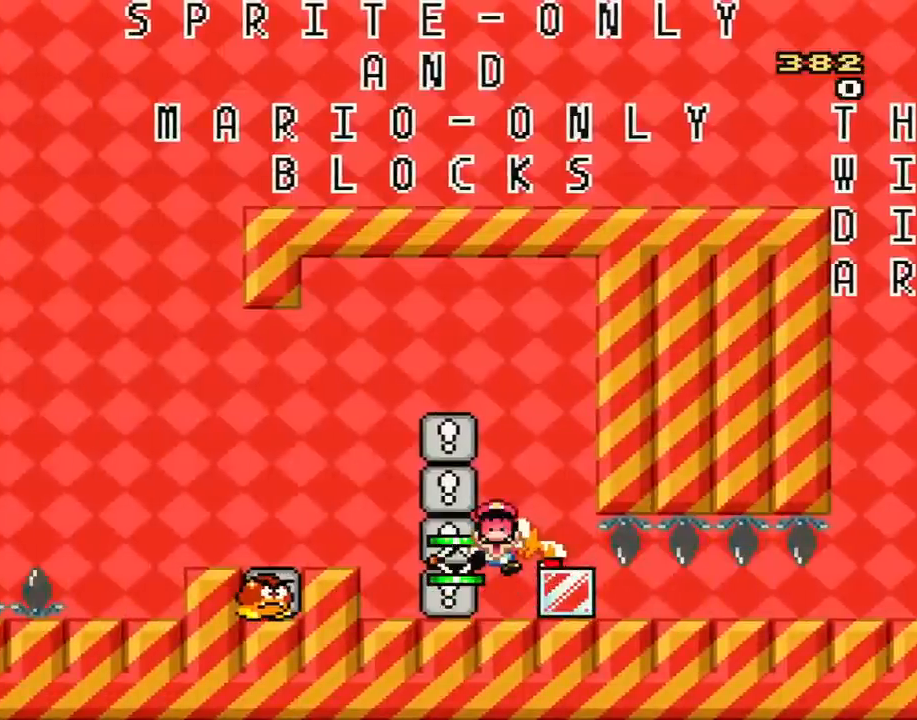
{"buttons": ["A"], "events": [[100, "DPAD_LEFT", "up"], [167, "B", "up"], [301, "Y", "up"], [351, "A", "down"]]}
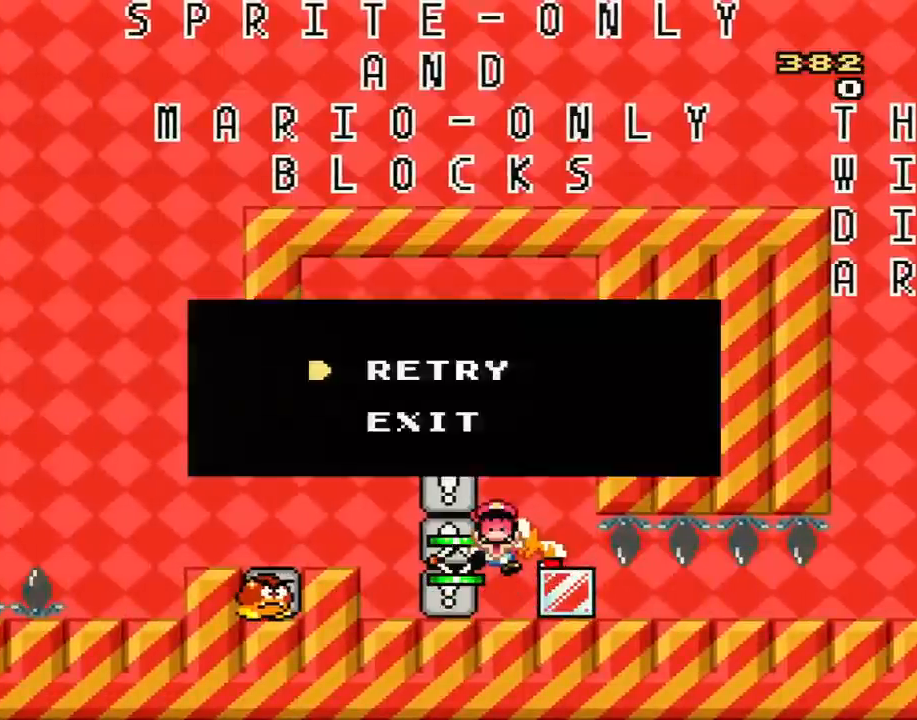
{"buttons": ["Y"], "events": [[33, "A", "up"], [83, "A", "down"], [150, "A", "up"], [150, "Y", "down"], [367, "DPAD_RIGHT", "down"], [434, "DPAD_RIGHT", "up"]]}
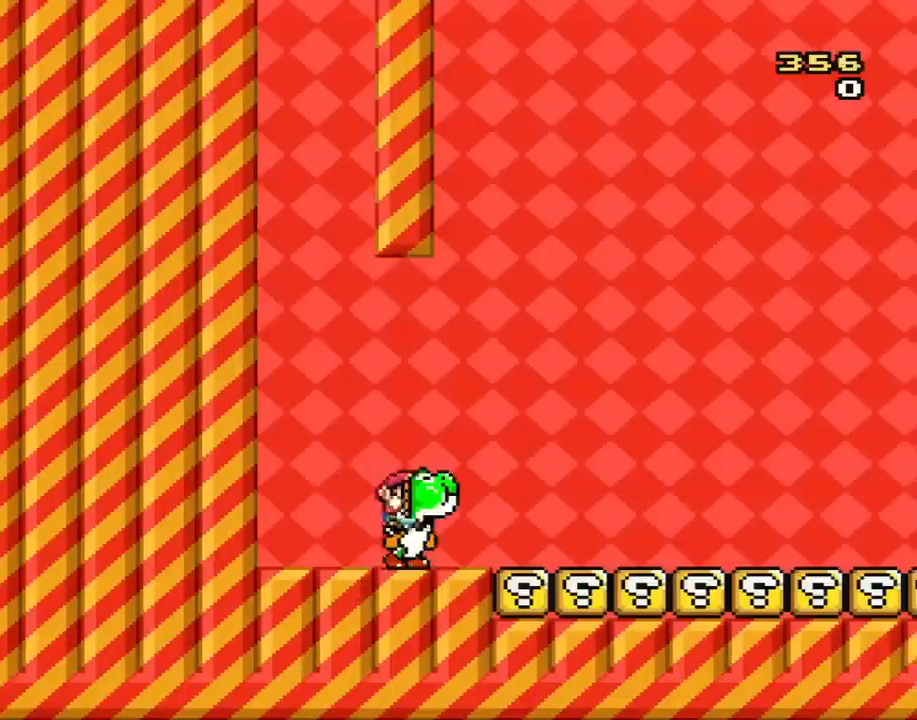
{"buttons": ["Y"], "events": [[183, "DPAD_RIGHT", "down"], [233, "DPAD_RIGHT", "up"]]}
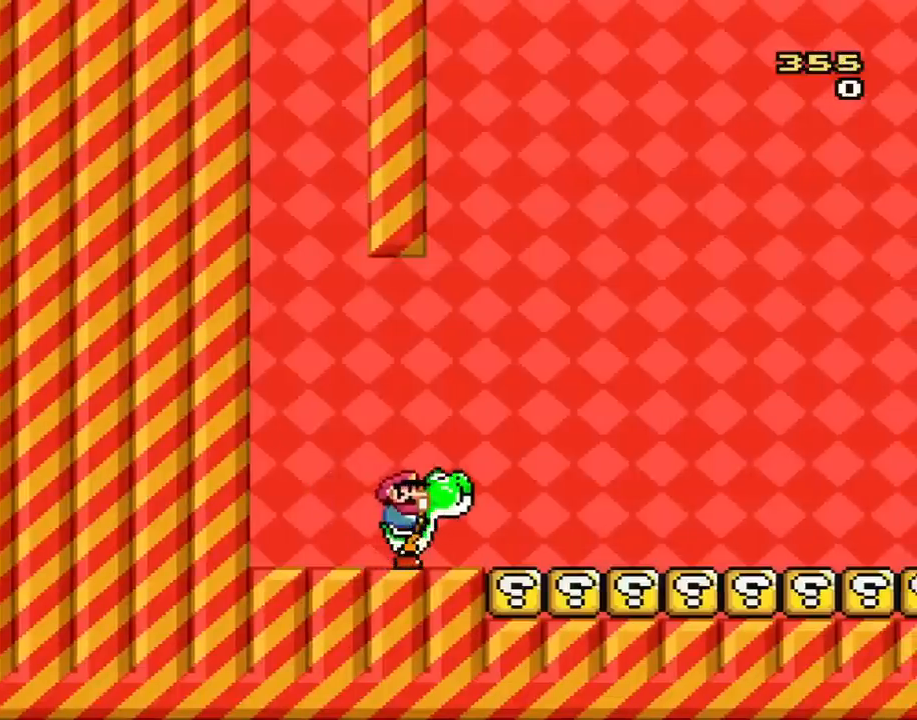
{"buttons": ["Y"], "events": []}
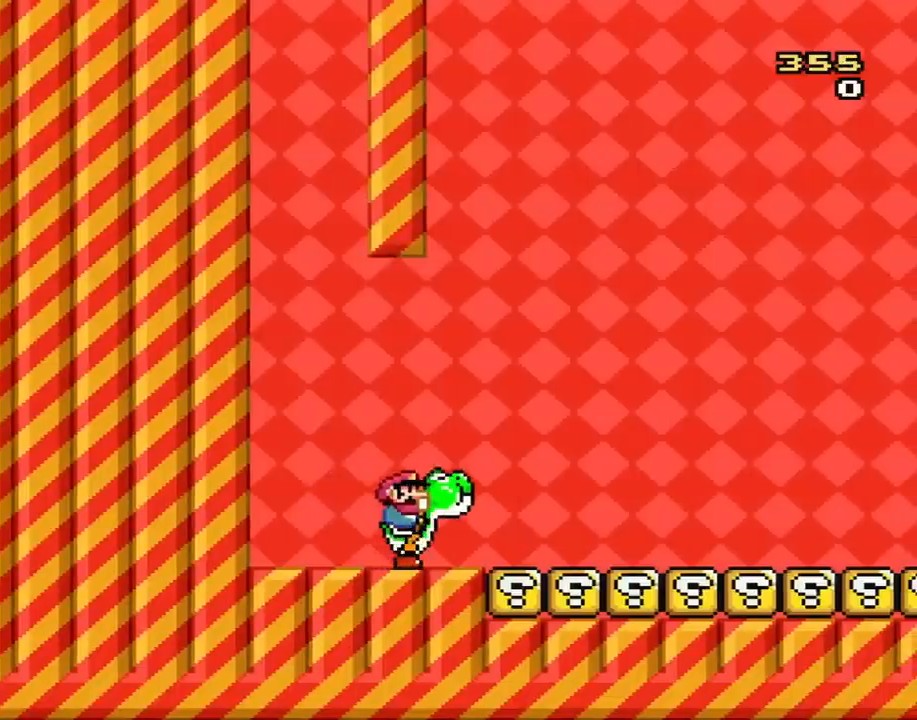
{"buttons": ["B", "Y", "DPAD_RIGHT"], "events": [[116, "DPAD_RIGHT", "down"], [266, "B", "down"]]}
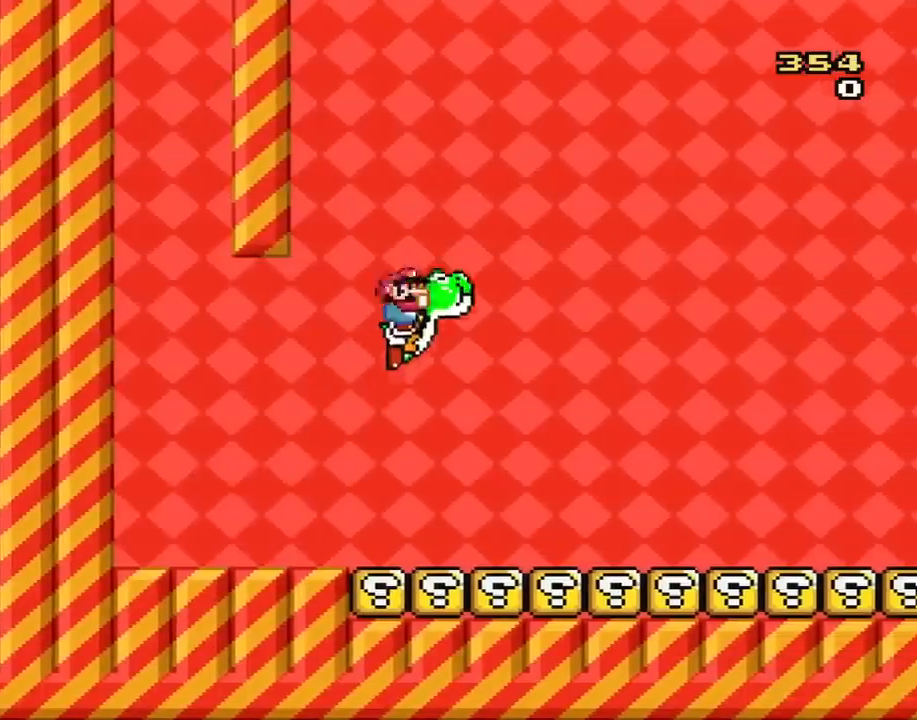
{"buttons": ["Y"], "events": [[17, "DPAD_RIGHT", "up"], [83, "B", "up"], [150, "DPAD_LEFT", "down"], [267, "DPAD_LEFT", "up"], [334, "DPAD_RIGHT", "down"], [451, "DPAD_RIGHT", "up"]]}
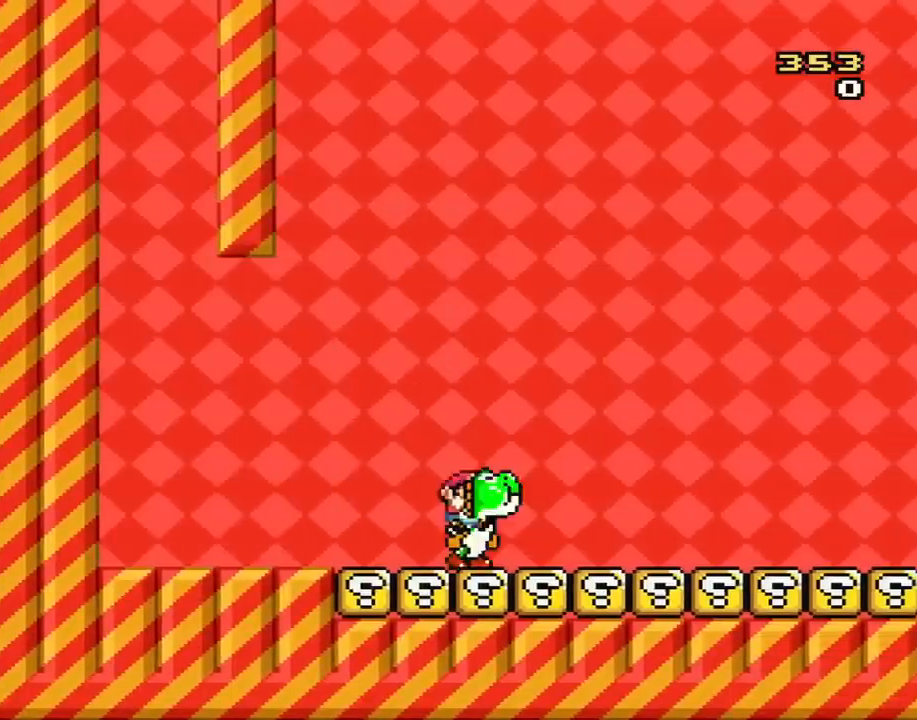
{"buttons": ["Y", "DPAD_DOWN"], "events": [[483, "DPAD_DOWN", "down"]]}
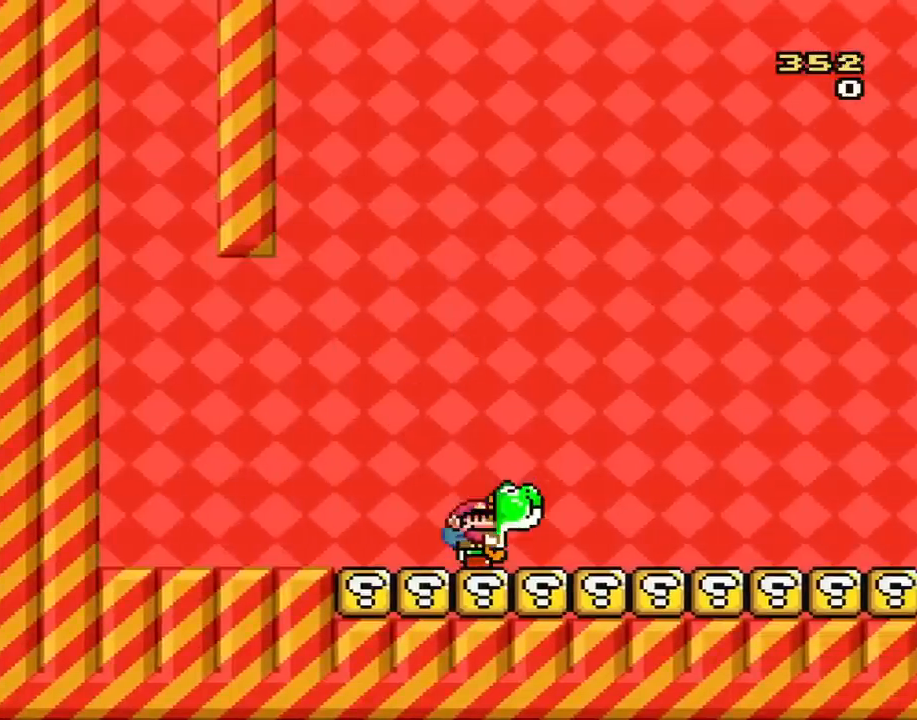
{"buttons": ["Y", "DPAD_DOWN"], "events": [[150, "Y", "up"], [234, "Y", "down"]]}
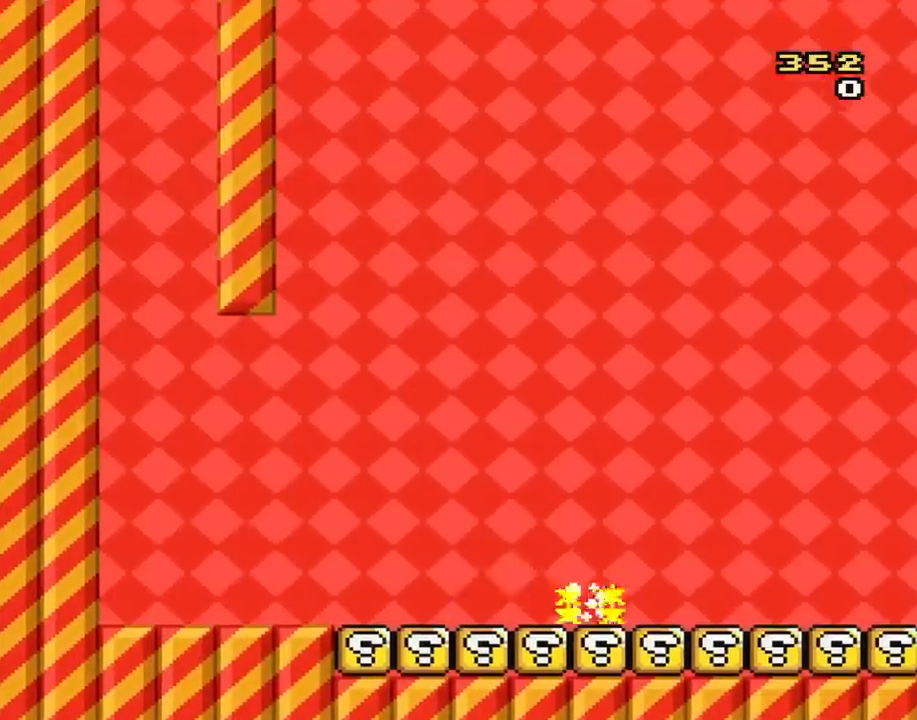
{"buttons": ["B", "Y"], "events": [[50, "B", "down"], [116, "DPAD_DOWN", "up"]]}
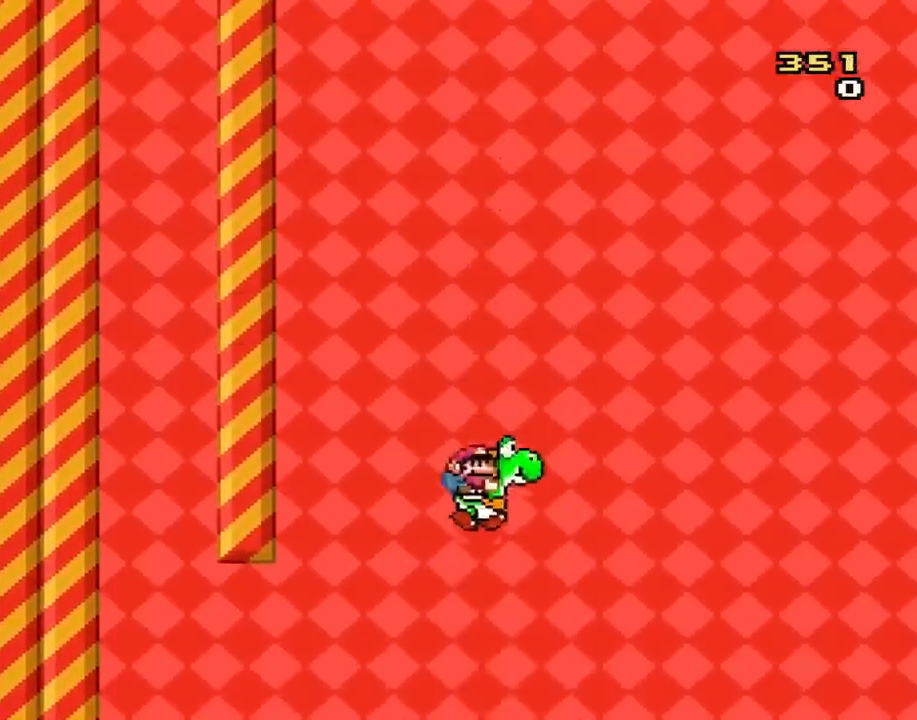
{"buttons": ["A", "B", "Y", "DPAD_UP"], "events": [[50, "DPAD_RIGHT", "down"], [83, "DPAD_UP", "down"], [167, "A", "down"], [200, "DPAD_RIGHT", "up"], [300, "DPAD_LEFT", "down"], [300, "DPAD_UP", "up"], [451, "DPAD_UP", "down"], [484, "DPAD_LEFT", "up"]]}
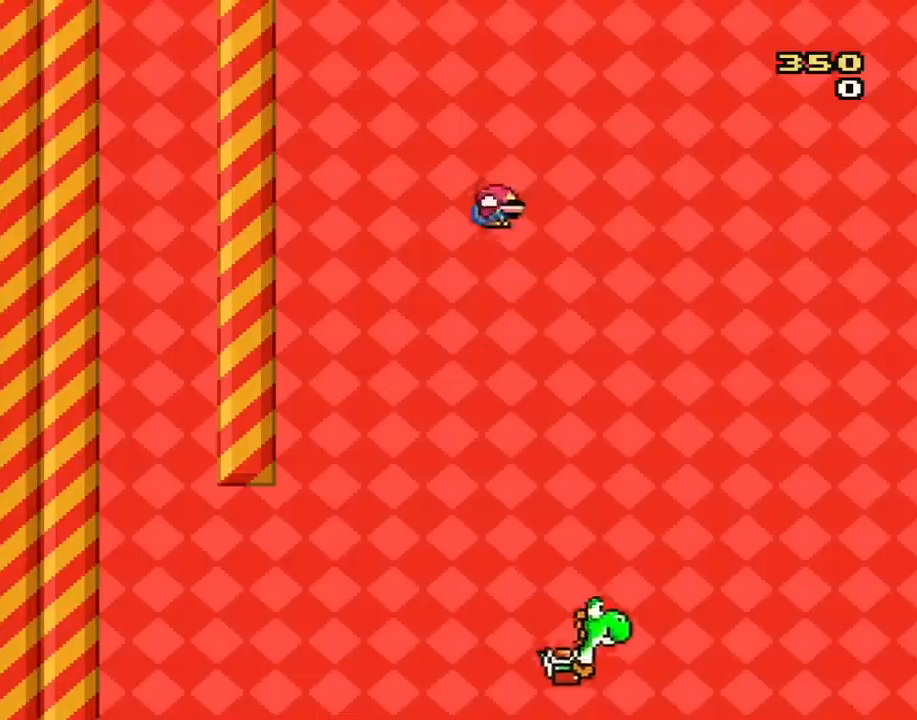
{"buttons": ["A", "B", "Y"], "events": [[16, "DPAD_UP", "up"], [50, "DPAD_RIGHT", "down"], [166, "DPAD_RIGHT", "up"]]}
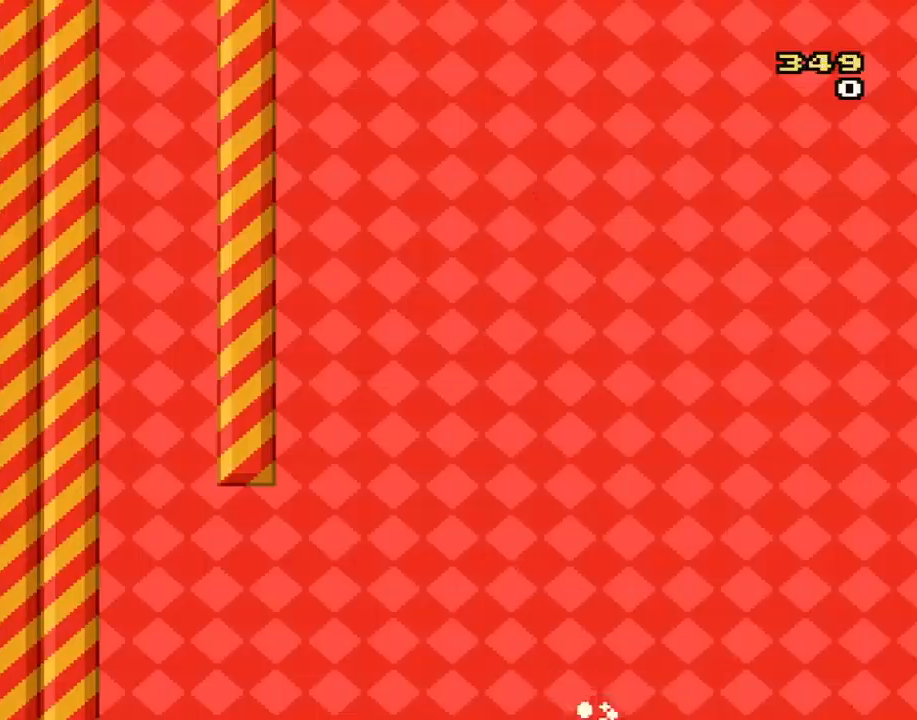
{"buttons": ["A", "B", "Y"], "events": []}
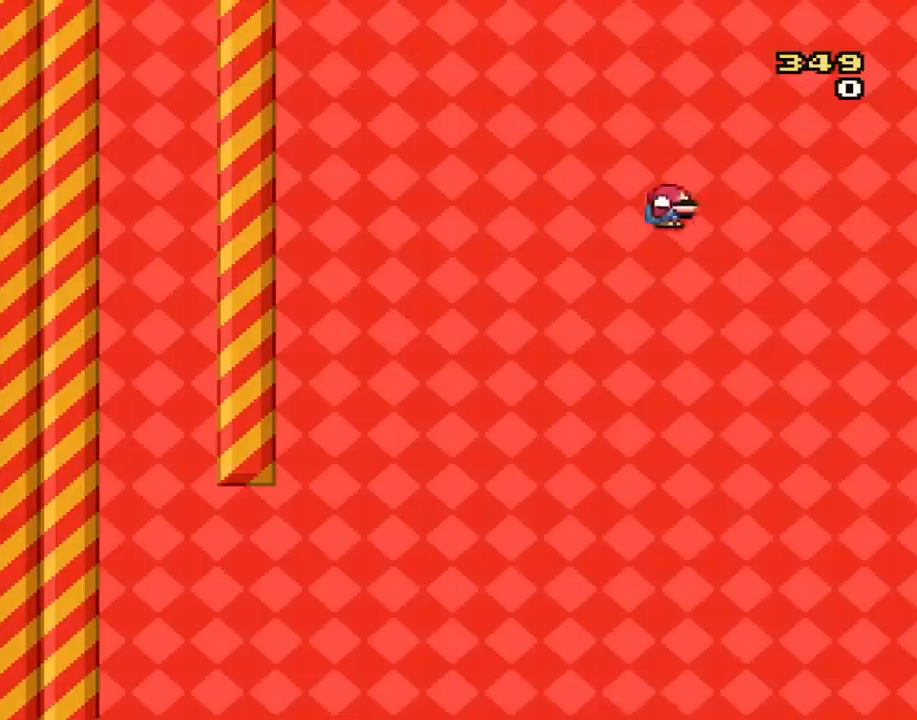
{"buttons": ["A", "B", "Y", "DPAD_UP", "DPAD_RIGHT"], "events": [[83, "DPAD_UP", "down"], [300, "DPAD_UP", "up"], [417, "DPAD_RIGHT", "down"], [483, "DPAD_UP", "down"]]}
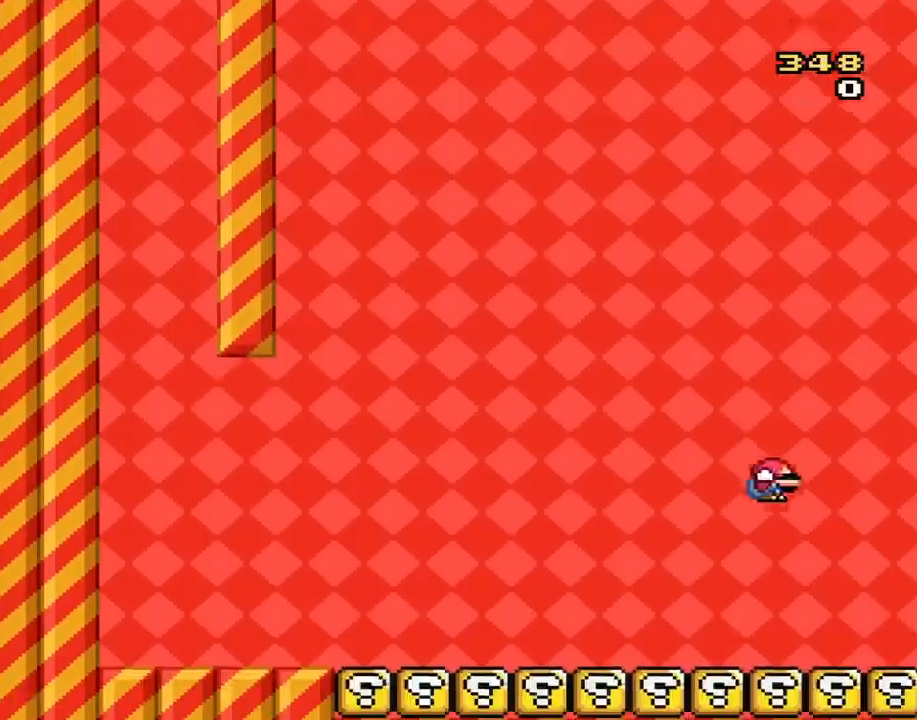
{"buttons": [], "events": [[17, "DPAD_RIGHT", "up"], [134, "A", "up"], [134, "DPAD_LEFT", "down"], [234, "B", "up"], [234, "DPAD_UP", "up"], [300, "DPAD_LEFT", "up"], [300, "Y", "up"]]}
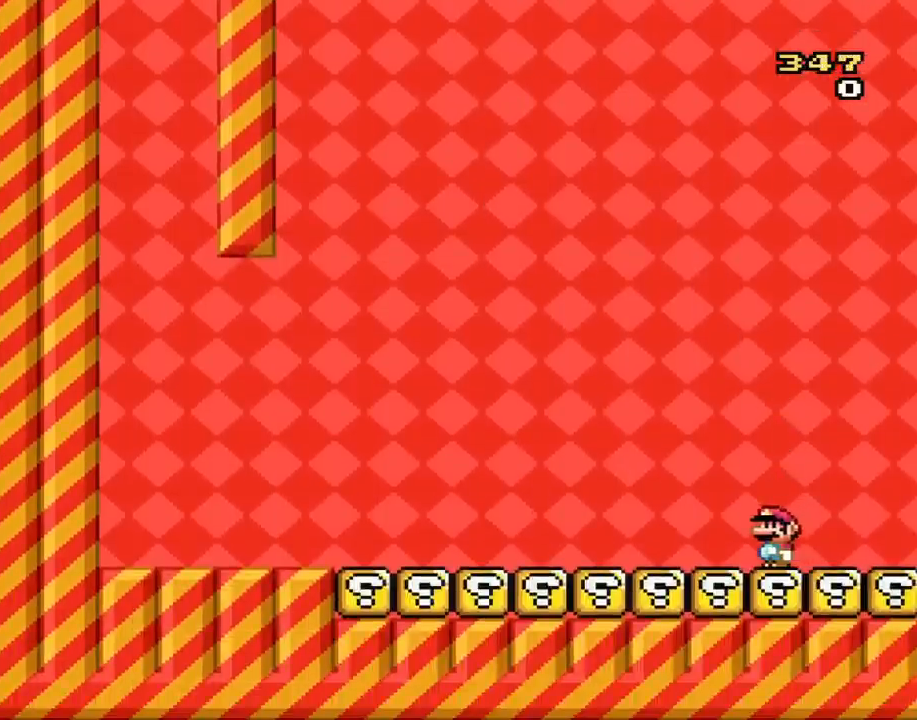
{"buttons": [], "events": []}
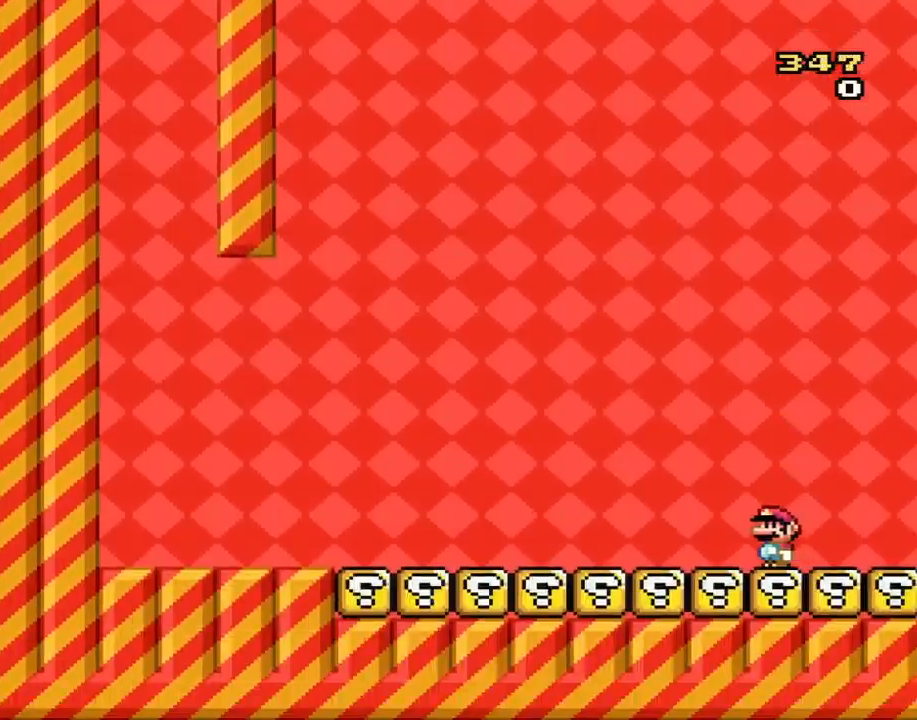
{"buttons": [], "events": []}
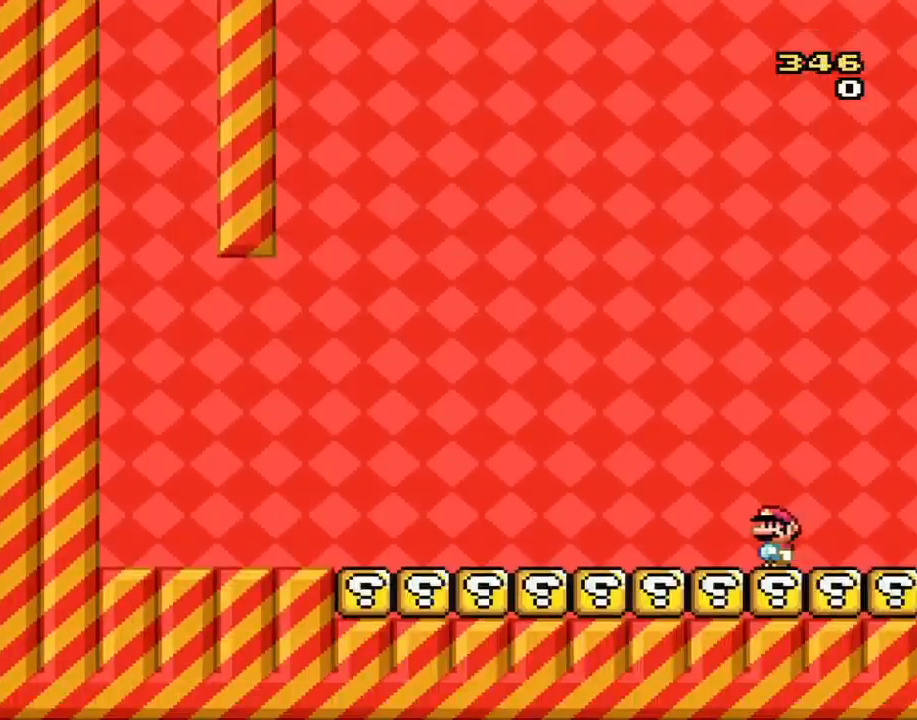
{"buttons": ["Y"], "events": [[50, "Y", "down"]]}
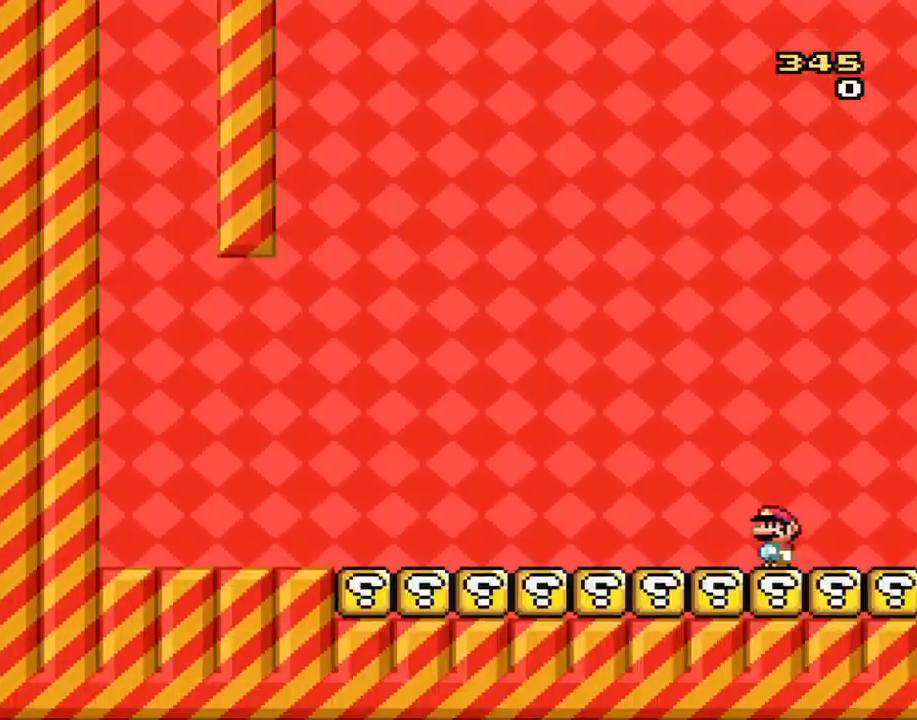
{"buttons": ["B", "Y", "DPAD_RIGHT"], "events": [[150, "B", "down"], [150, "DPAD_RIGHT", "down"]]}
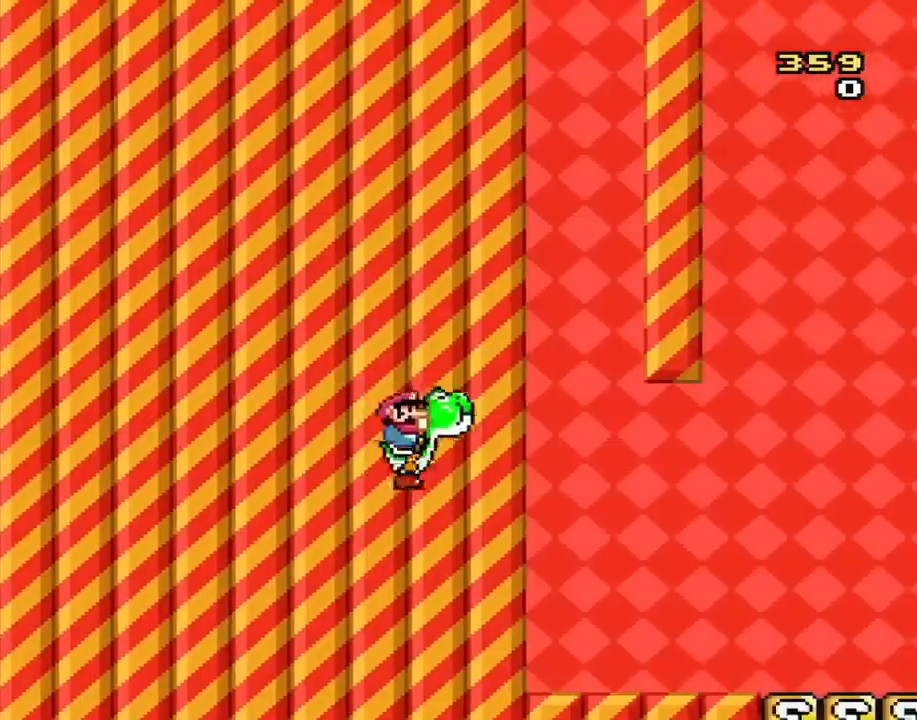
{"buttons": ["B", "Y", "DPAD_RIGHT"], "events": []}
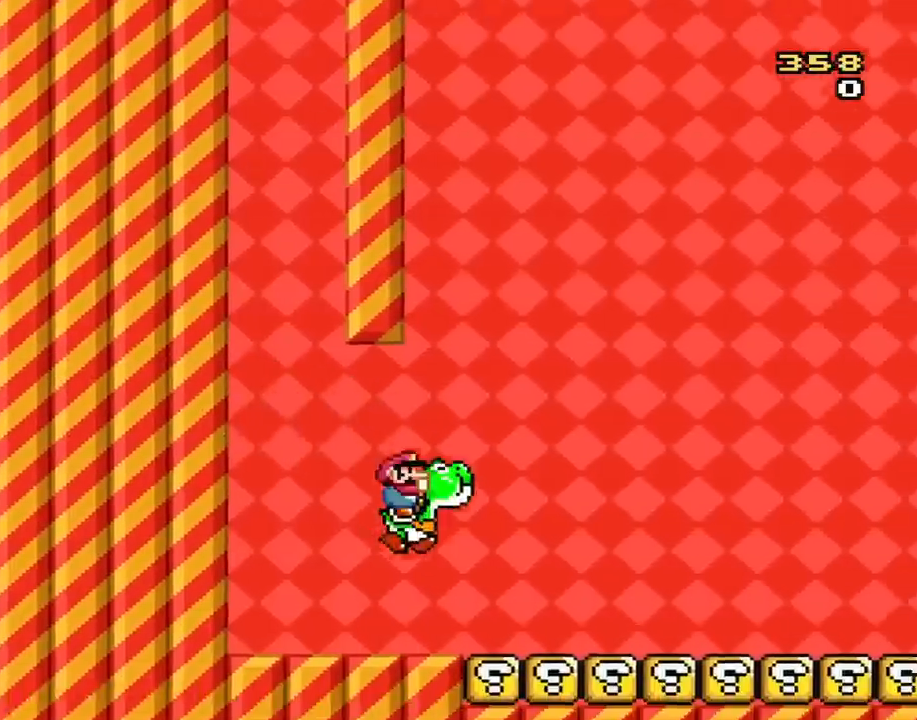
{"buttons": ["Y"], "events": [[317, "DPAD_RIGHT", "up"], [317, "DPAD_UP", "down"], [350, "DPAD_LEFT", "down"], [350, "DPAD_UP", "up"], [417, "B", "up"], [501, "DPAD_LEFT", "up"]]}
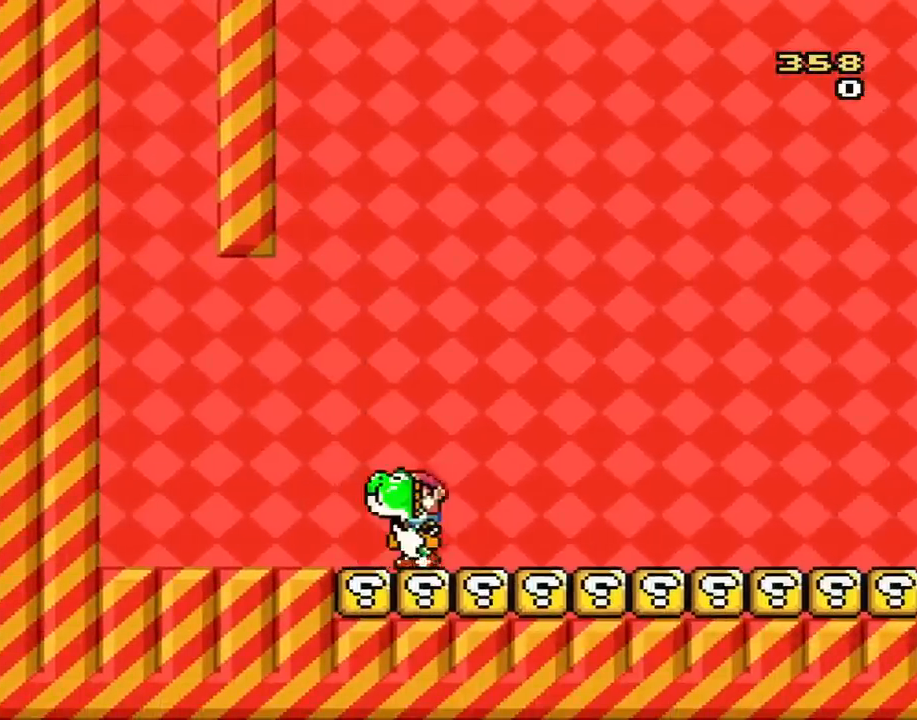
{"buttons": [], "events": [[33, "DPAD_RIGHT", "down"], [166, "DPAD_RIGHT", "up"], [350, "Y", "up"]]}
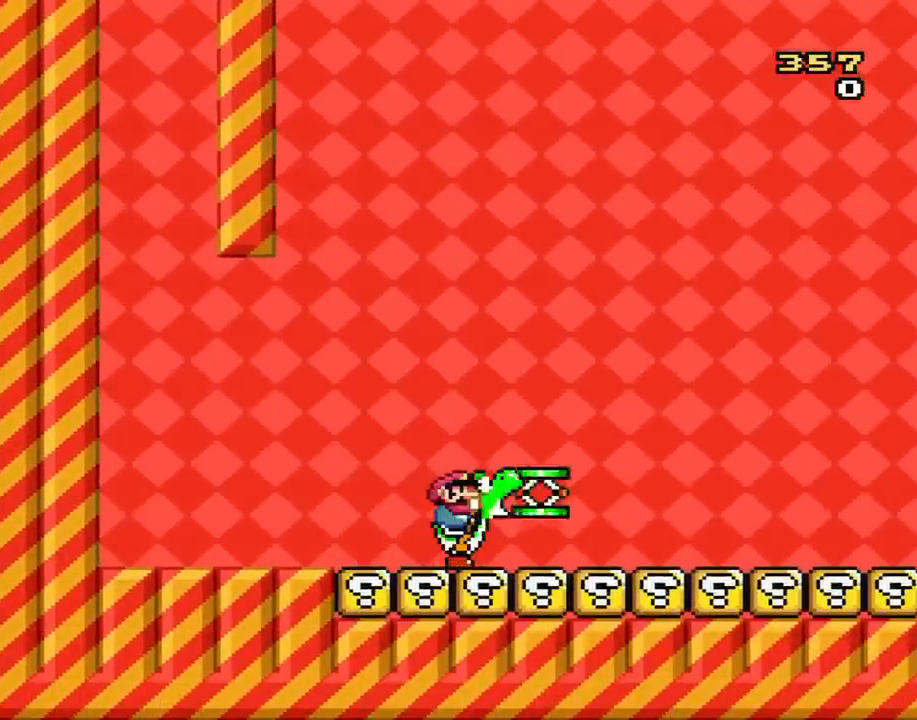
{"buttons": ["B", "Y"], "events": [[33, "Y", "down"], [350, "B", "down"]]}
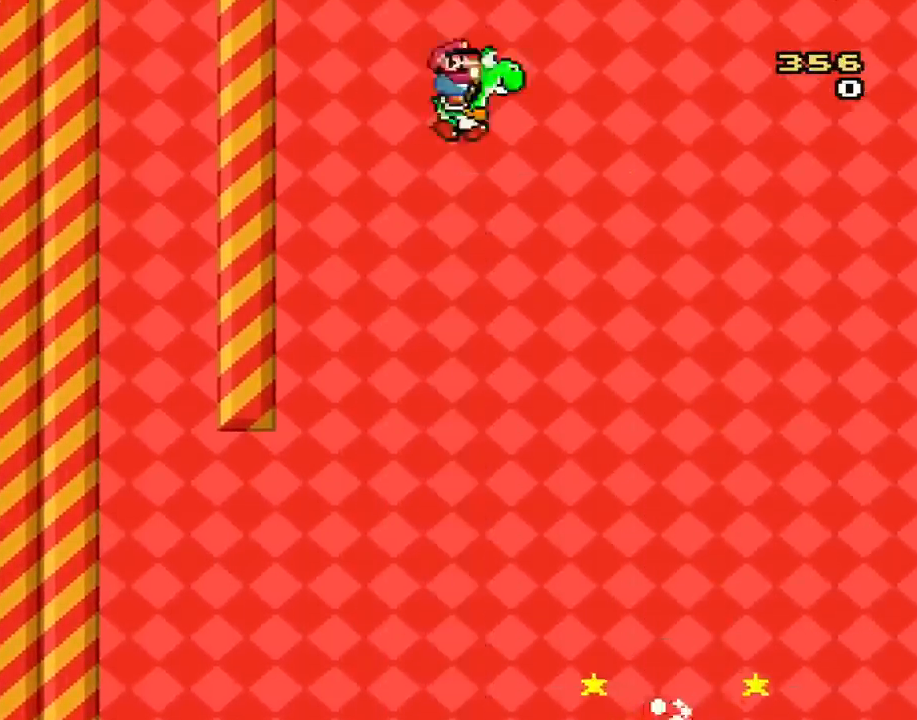
{"buttons": ["A", "B", "Y"], "events": [[200, "A", "down"], [250, "B", "up"], [450, "B", "down"]]}
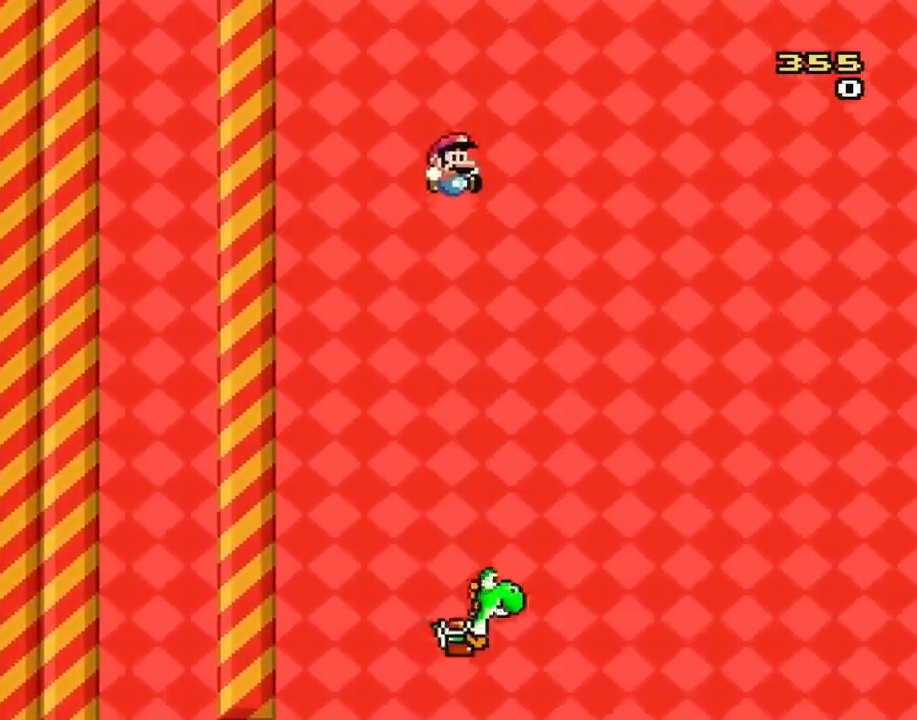
{"buttons": ["A", "B", "Y"], "events": []}